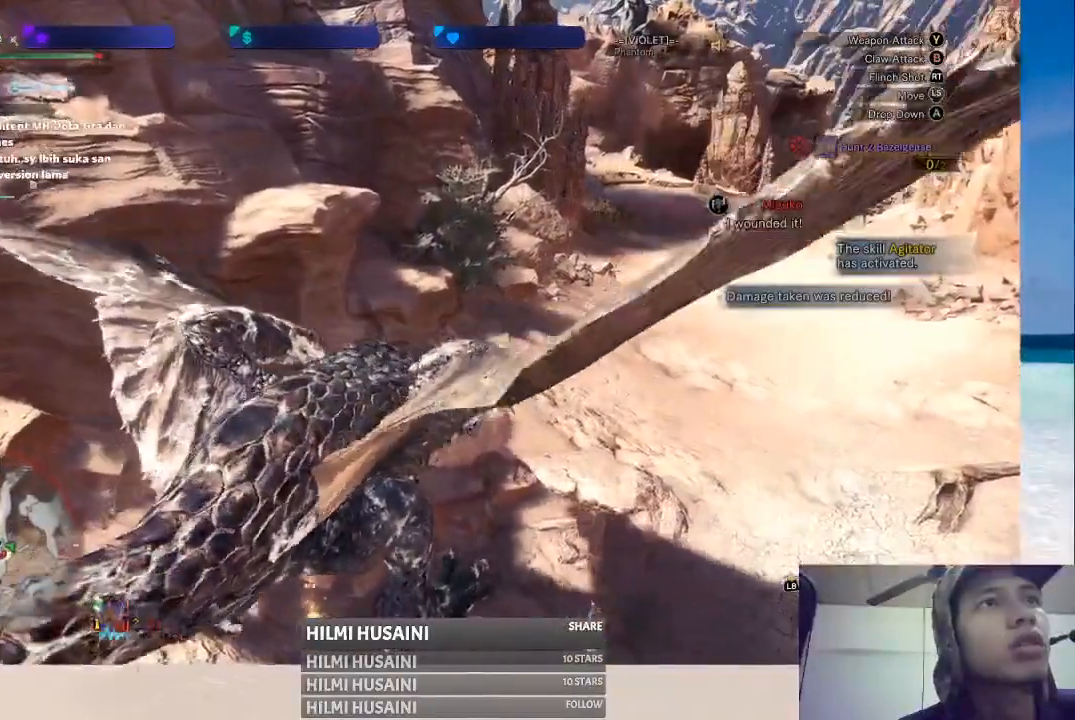
Gameplay with a controller (Xbox layout); each line is a JSON object with the inputs held at the frame after it. "events" lists button and stick changes between this image and that frame as [ms after this image, input, new state], when the widget could be followed in between. Not read: L1 L3 R1 R3.
{"buttons": ["R2"], "left_stick": "center", "right_stick": "center", "events": [[100, "R2", "up"], [183, "R2", "down"], [317, "R2", "up"], [400, "R2", "down"]]}
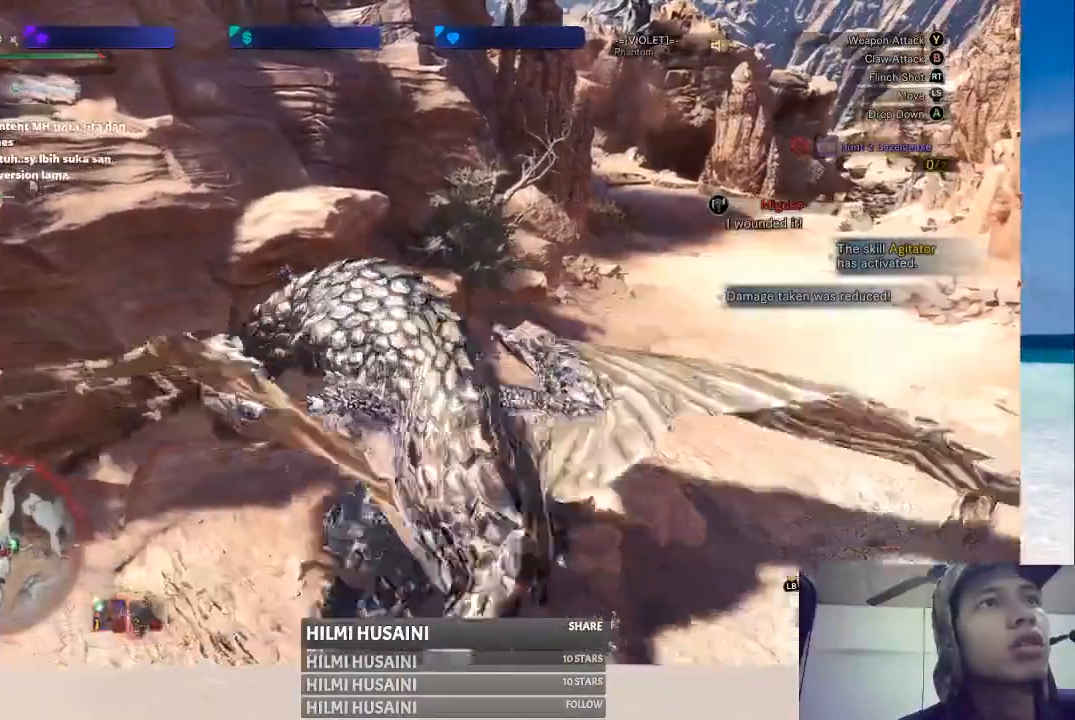
{"buttons": ["A"], "left_stick": "right", "right_stick": "center", "events": [[33, "R2", "up"], [83, "R2", "down"], [233, "R2", "up"], [350, "left_stick", "right"], [500, "A", "down"]]}
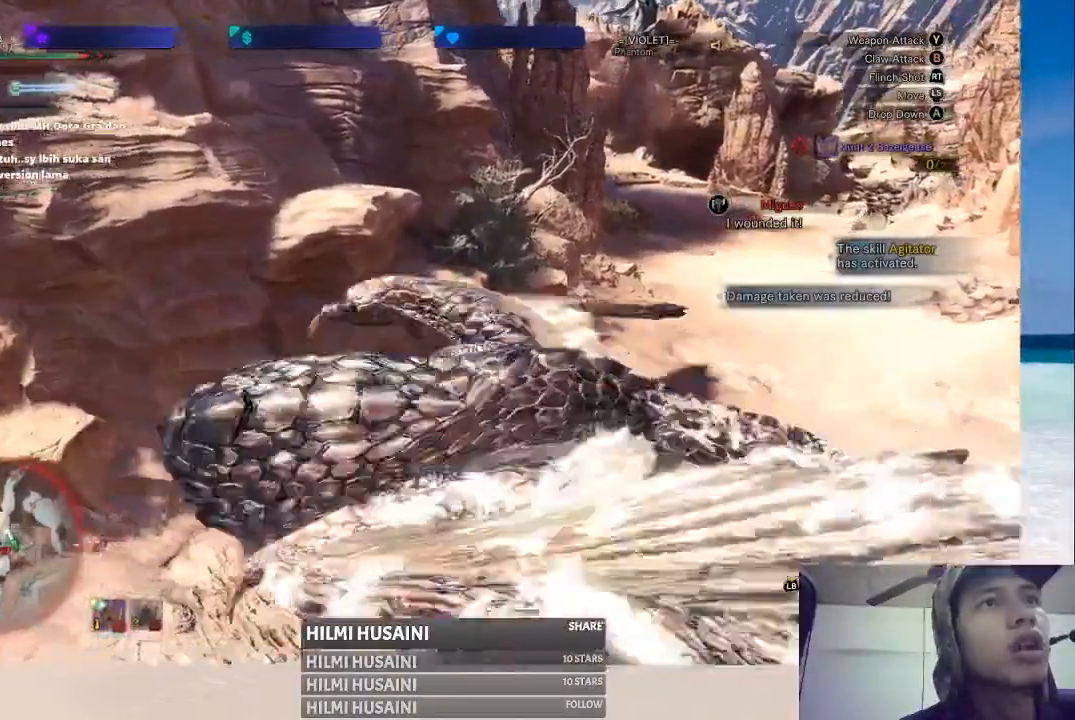
{"buttons": [], "left_stick": "right", "right_stick": "center", "events": [[117, "A", "up"], [200, "A", "down"], [267, "A", "up"]]}
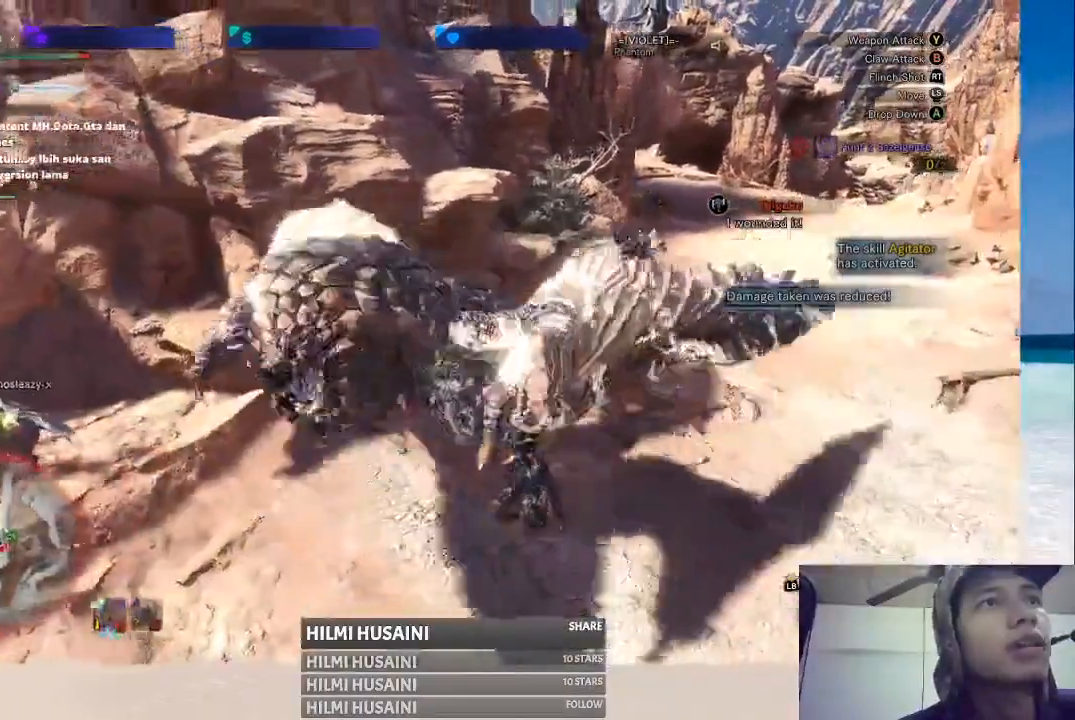
{"buttons": [], "left_stick": "center", "right_stick": "center", "events": [[233, "left_stick", "center"]]}
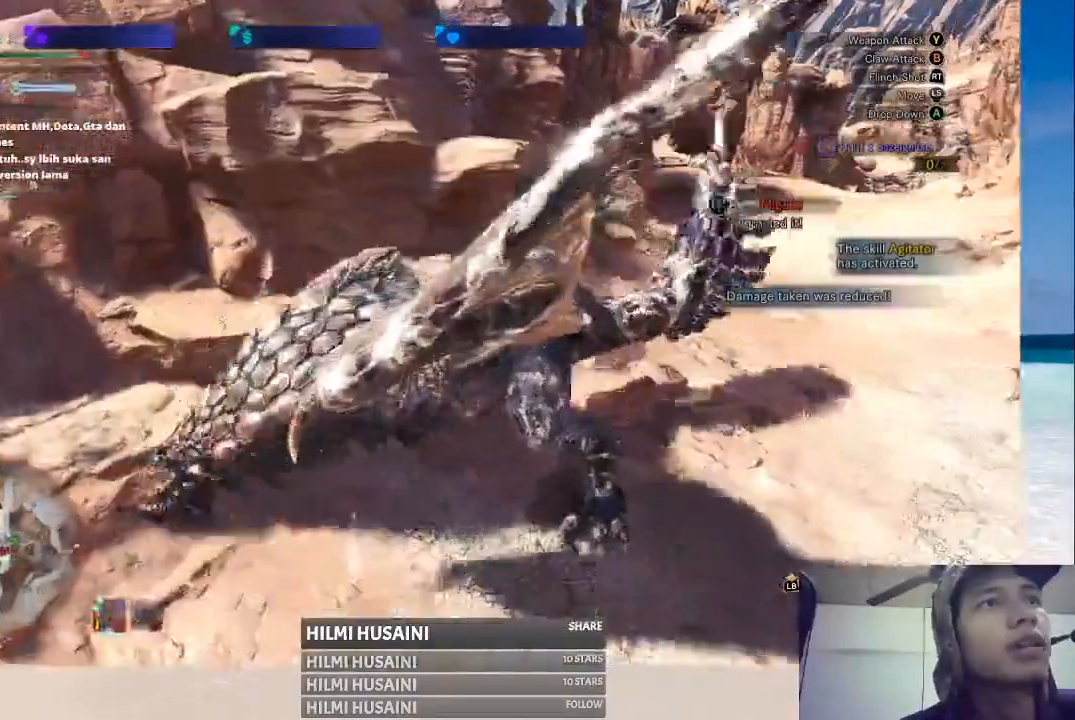
{"buttons": [], "left_stick": "center", "right_stick": "center", "events": [[367, "Y", "down"], [417, "Y", "up"]]}
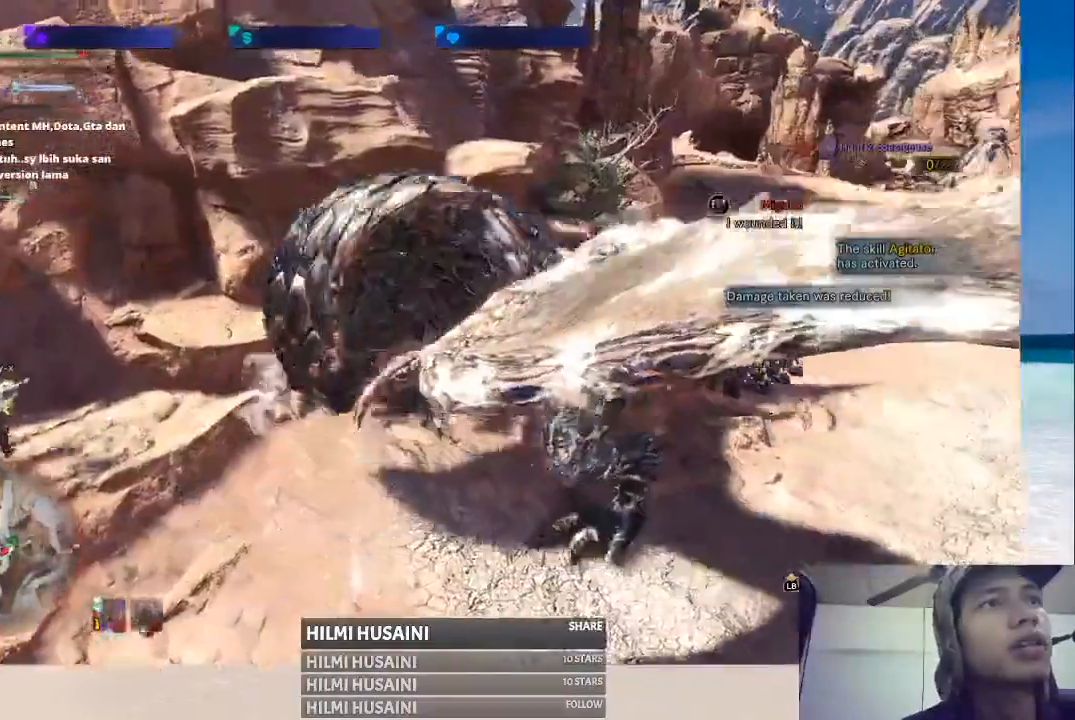
{"buttons": ["B"], "left_stick": "center", "right_stick": "center", "events": [[267, "B", "down"]]}
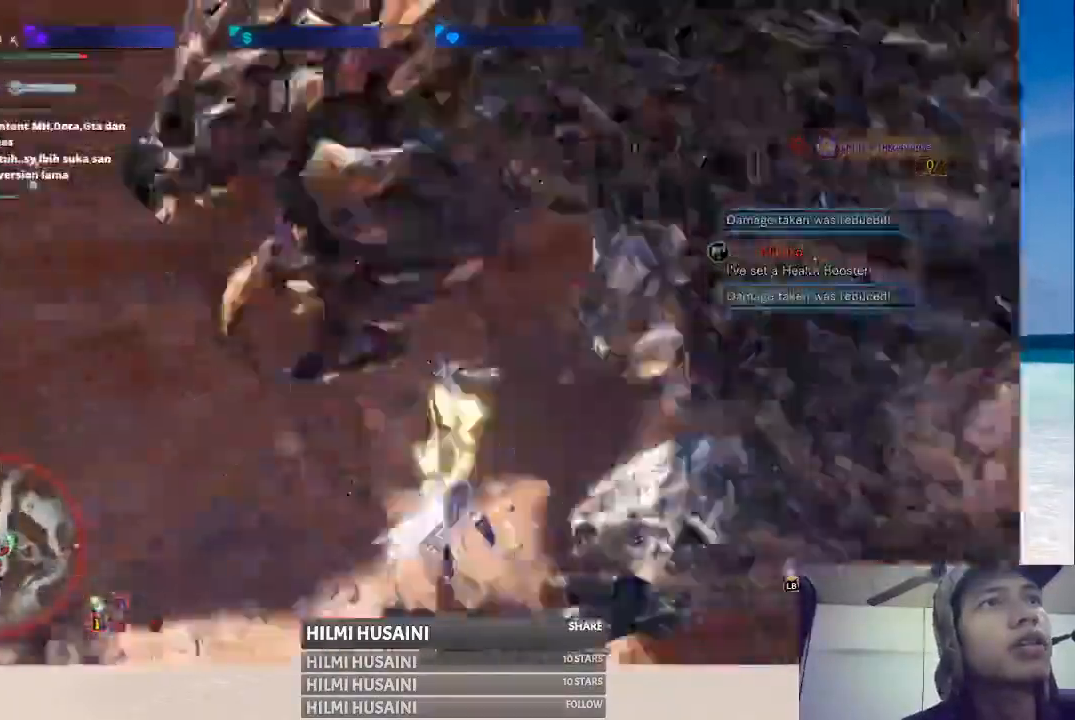
{"buttons": ["B", "Y"], "left_stick": "center", "right_stick": "center", "events": [[67, "Y", "down"], [150, "Y", "up"], [383, "Y", "down"]]}
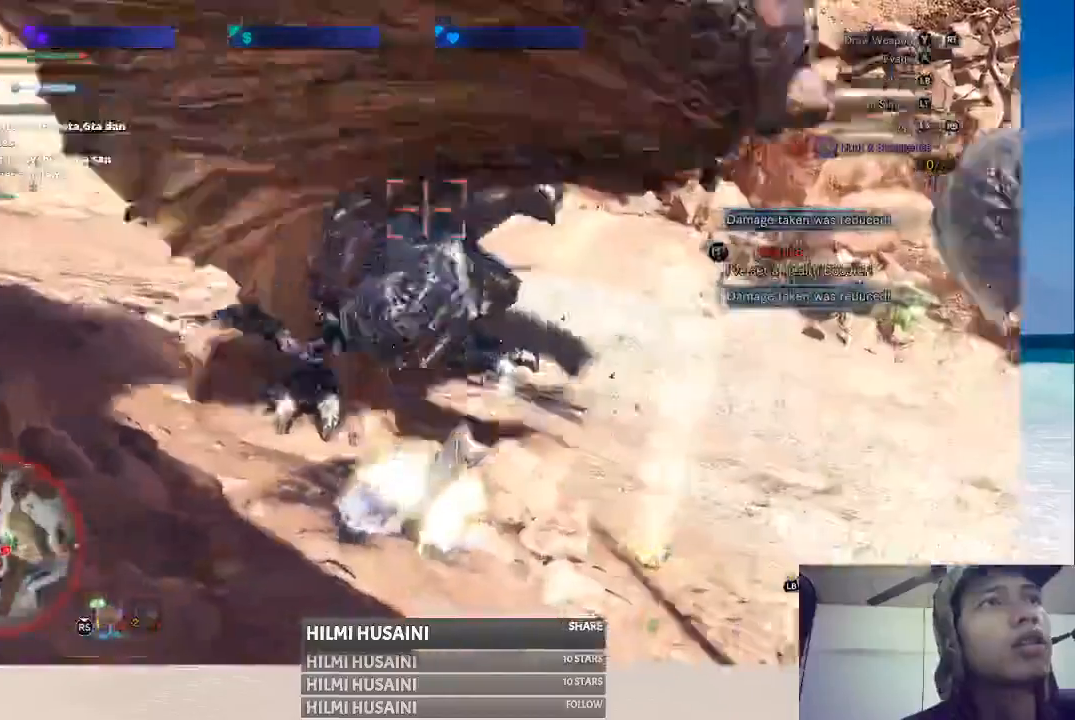
{"buttons": [], "left_stick": "right", "right_stick": "center", "events": [[50, "Y", "up"], [67, "B", "up"], [183, "left_stick", "right"]]}
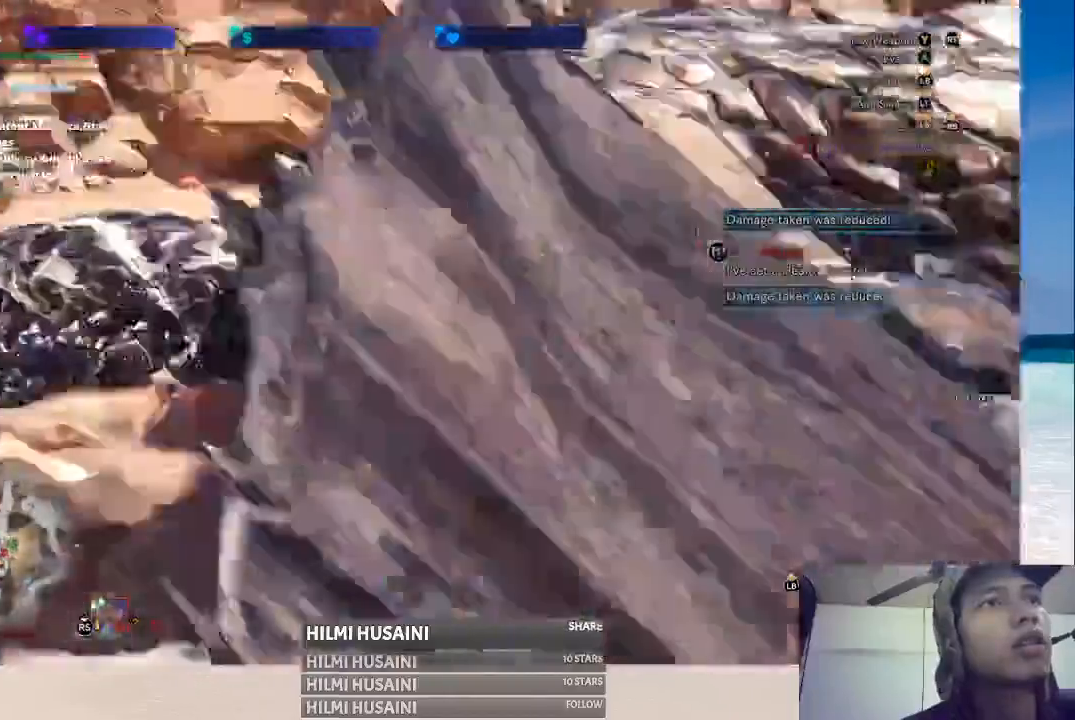
{"buttons": [], "left_stick": "down", "right_stick": "center", "events": [[17, "left_stick", "down-right"], [183, "left_stick", "down"]]}
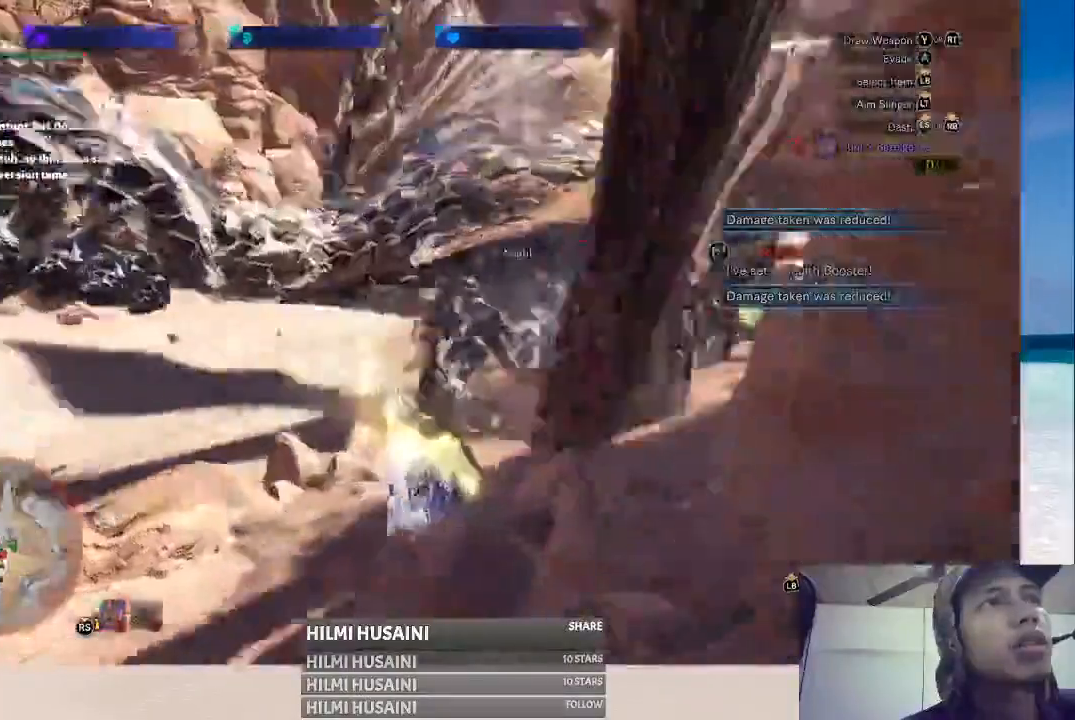
{"buttons": [], "left_stick": "down", "right_stick": "center", "events": [[83, "right_stick", "right"], [267, "right_stick", "center"]]}
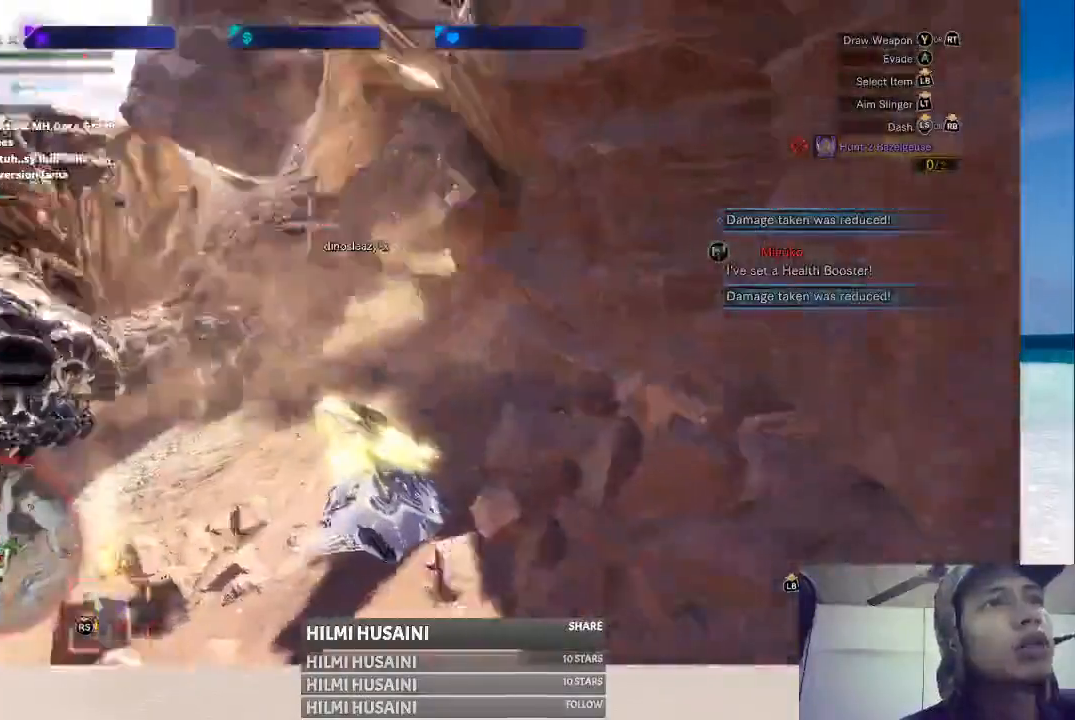
{"buttons": [], "left_stick": "down", "right_stick": "center", "events": []}
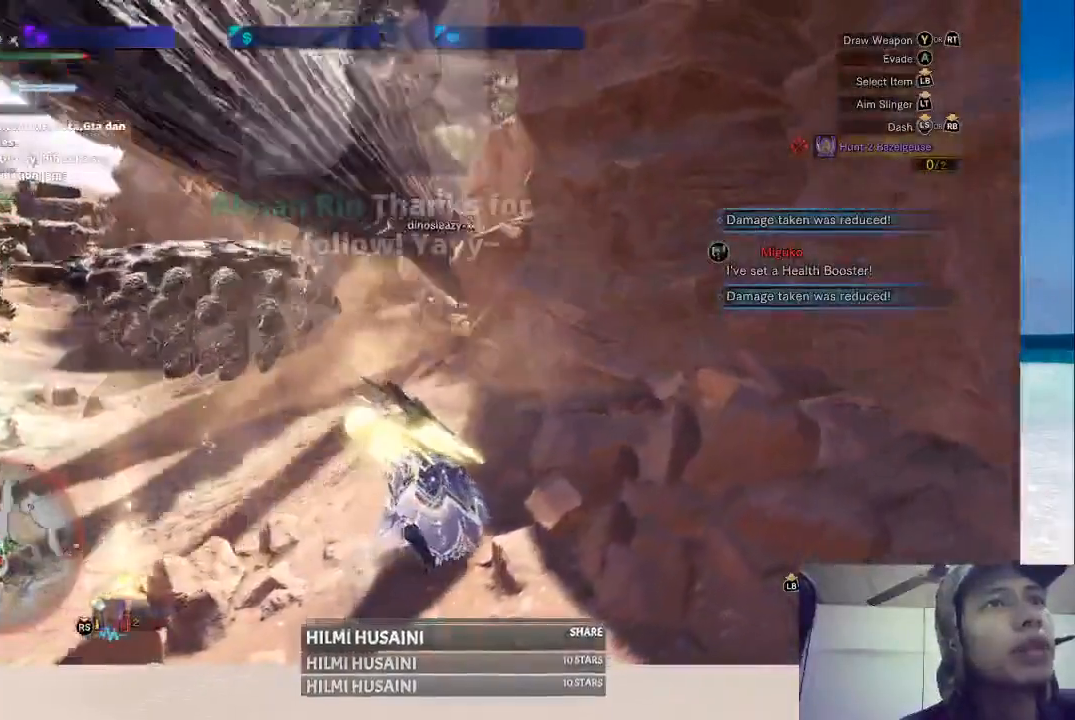
{"buttons": [], "left_stick": "down", "right_stick": "center", "events": []}
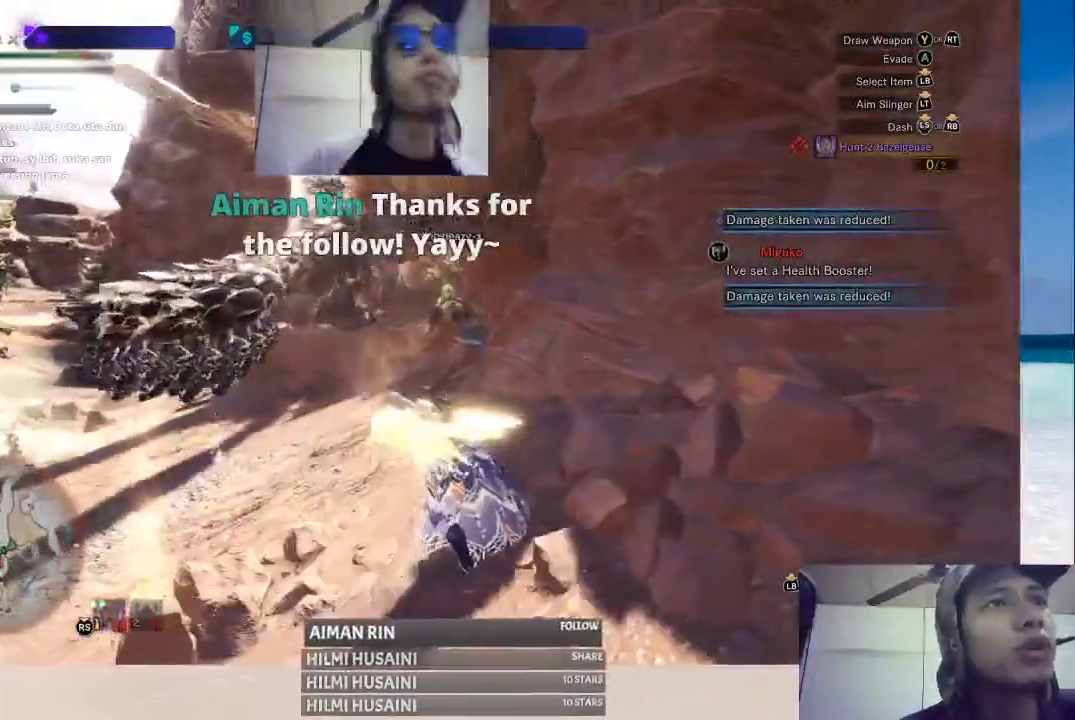
{"buttons": [], "left_stick": "center", "right_stick": "center", "events": [[50, "left_stick", "center"]]}
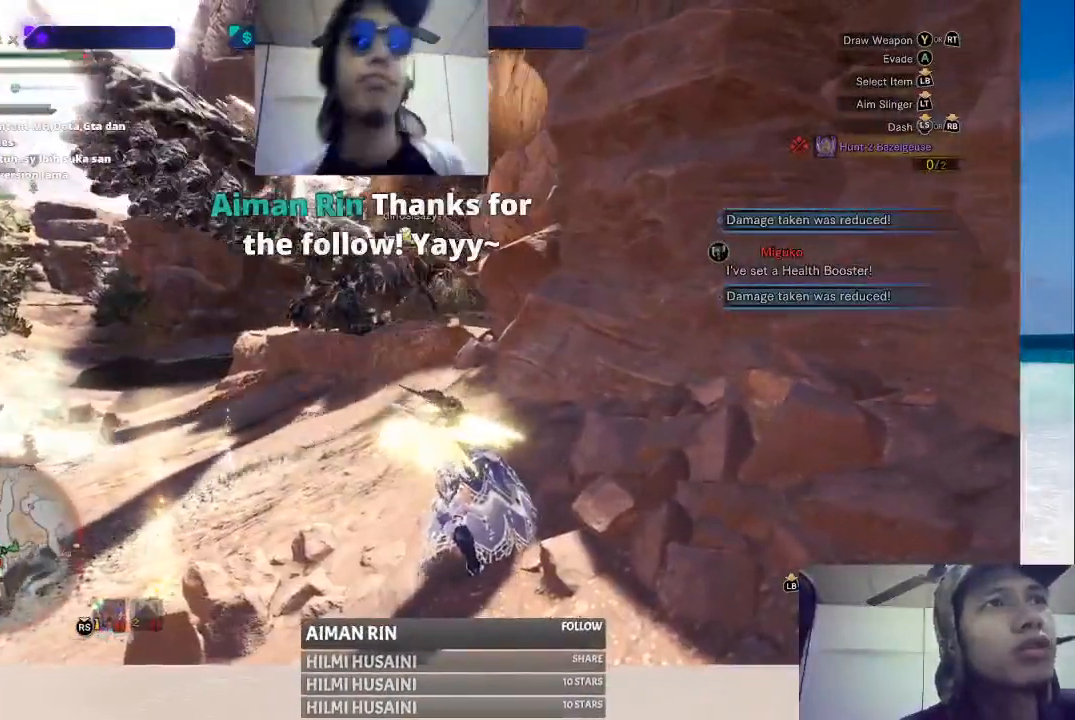
{"buttons": [], "left_stick": "down", "right_stick": "center", "events": [[67, "left_stick", "down"]]}
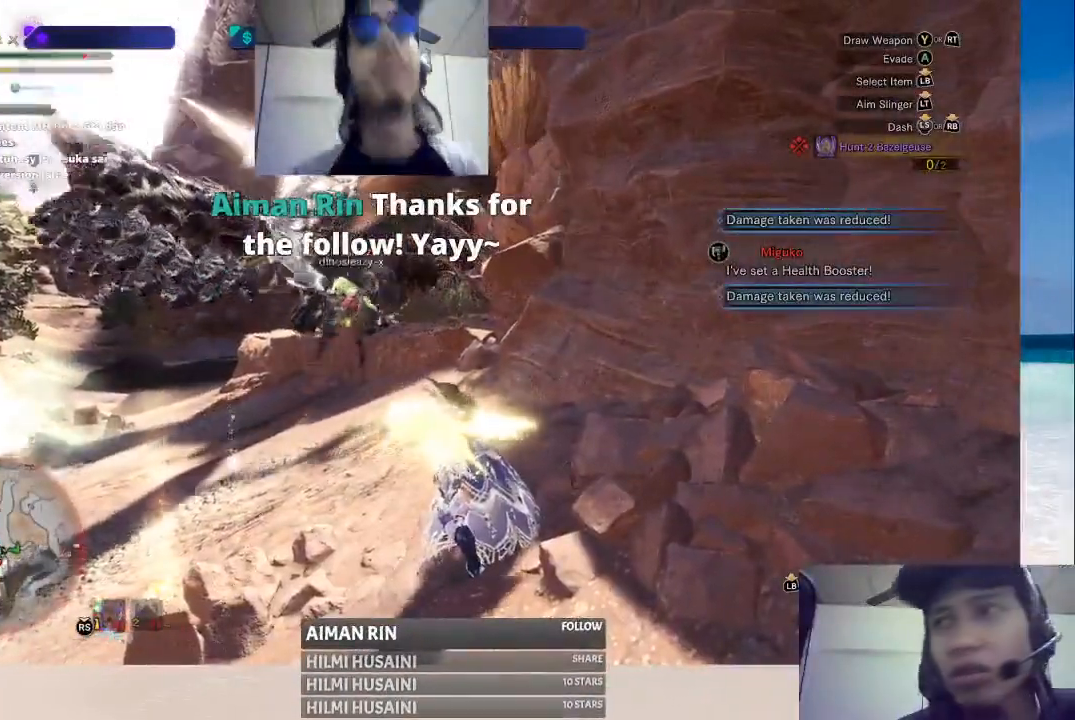
{"buttons": [], "left_stick": "down", "right_stick": "center", "events": []}
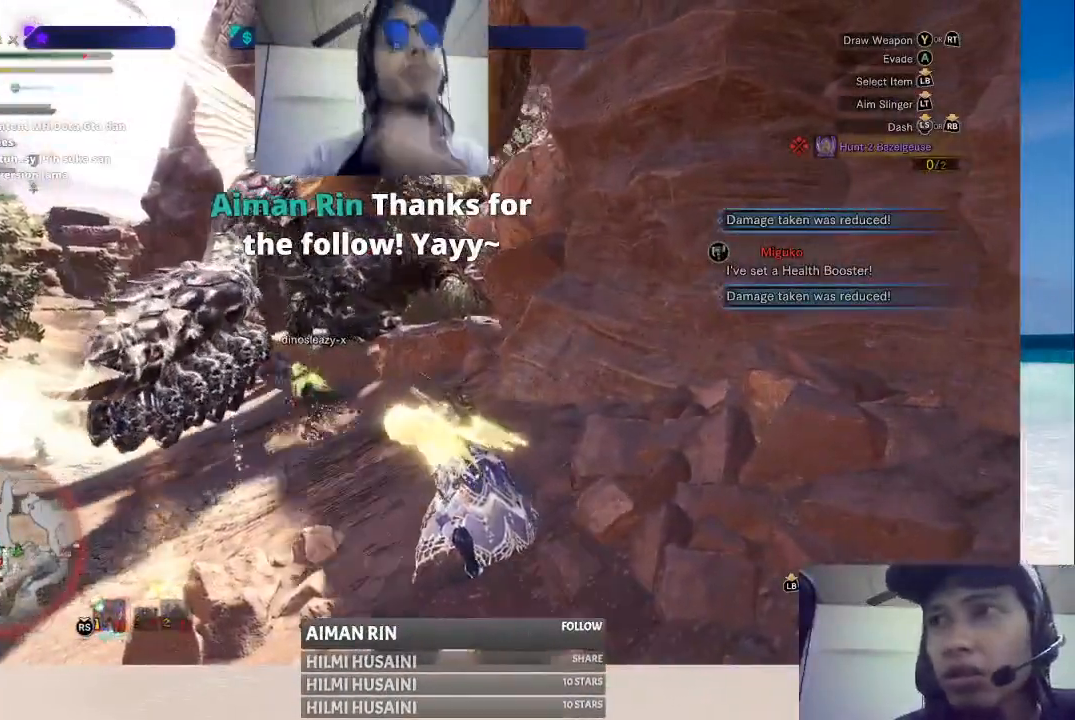
{"buttons": [], "left_stick": "down", "right_stick": "center", "events": []}
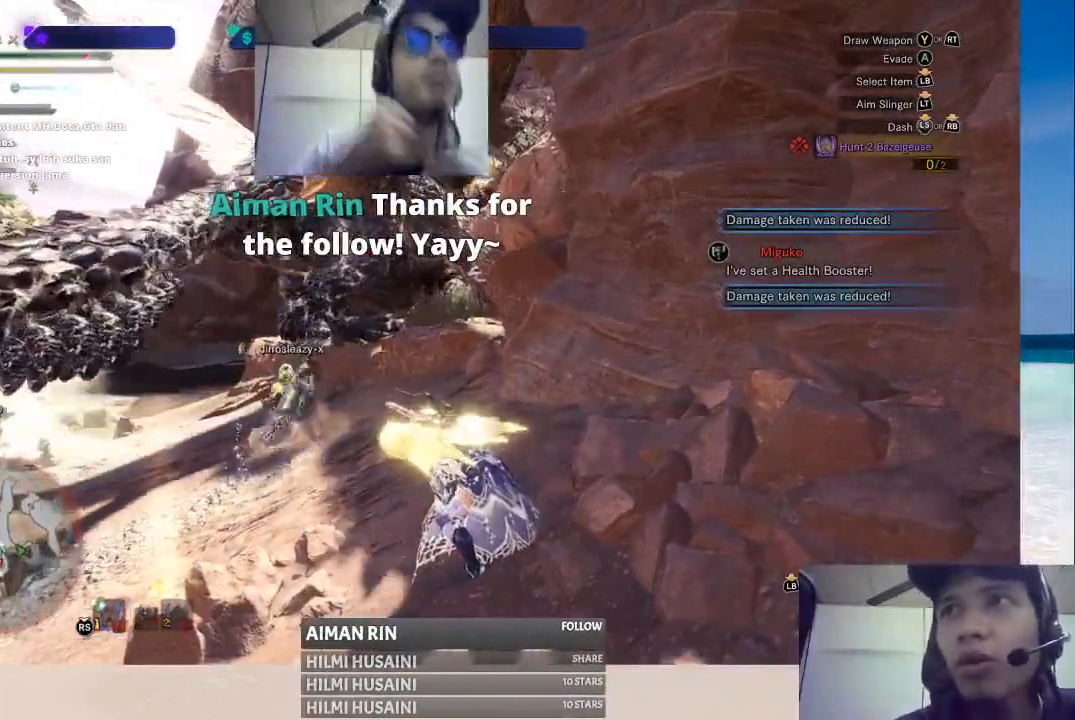
{"buttons": [], "left_stick": "down", "right_stick": "center", "events": []}
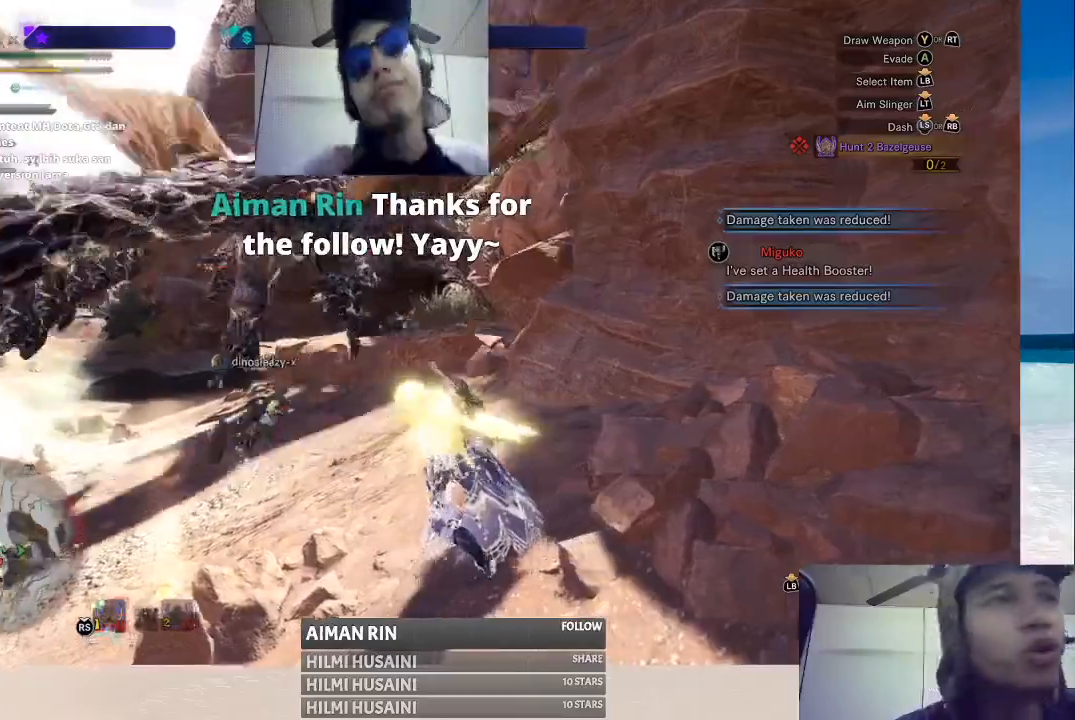
{"buttons": [], "left_stick": "down", "right_stick": "center", "events": []}
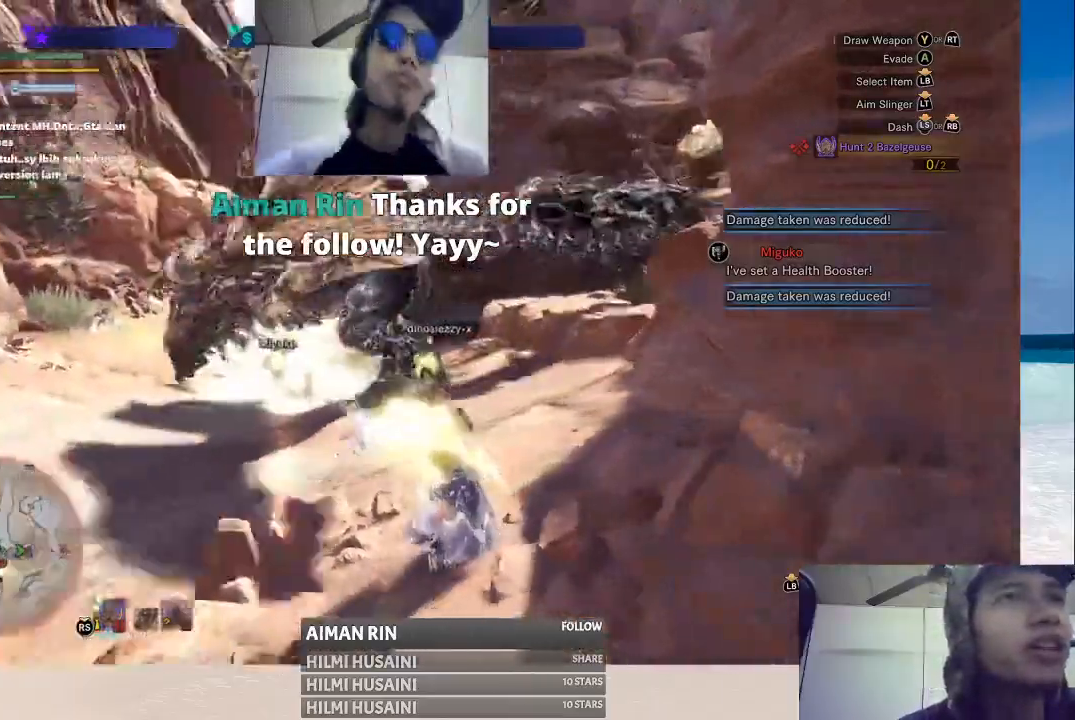
{"buttons": [], "left_stick": "down", "right_stick": "center", "events": []}
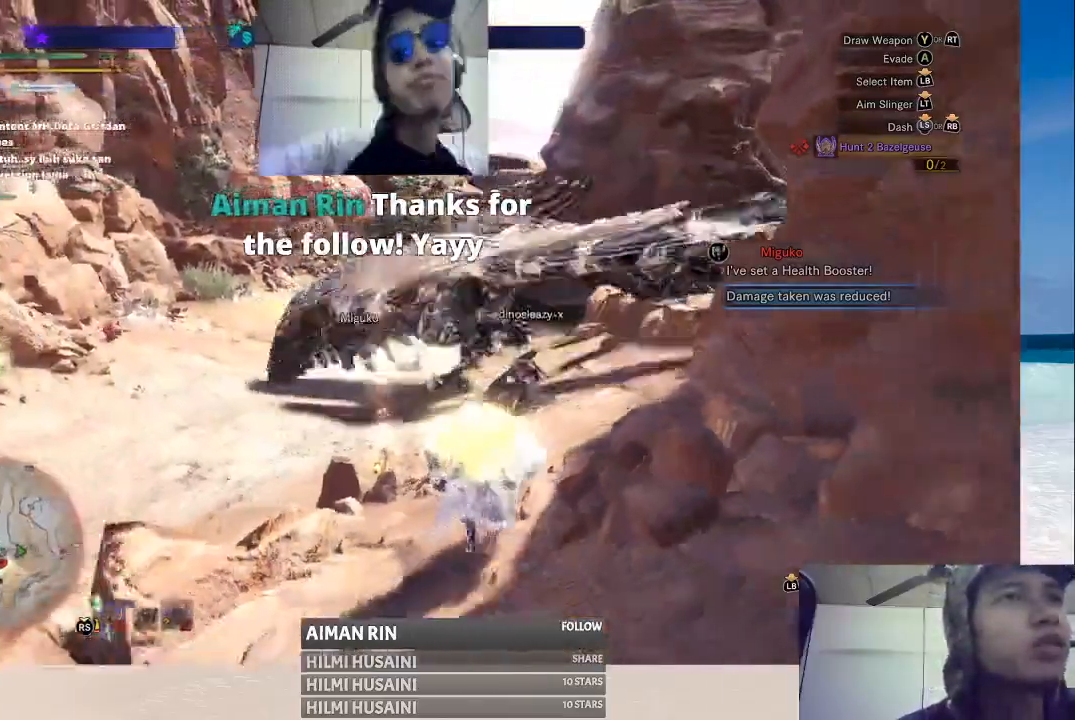
{"buttons": [], "left_stick": "left", "right_stick": "center", "events": [[333, "left_stick", "down-left"], [500, "left_stick", "left"]]}
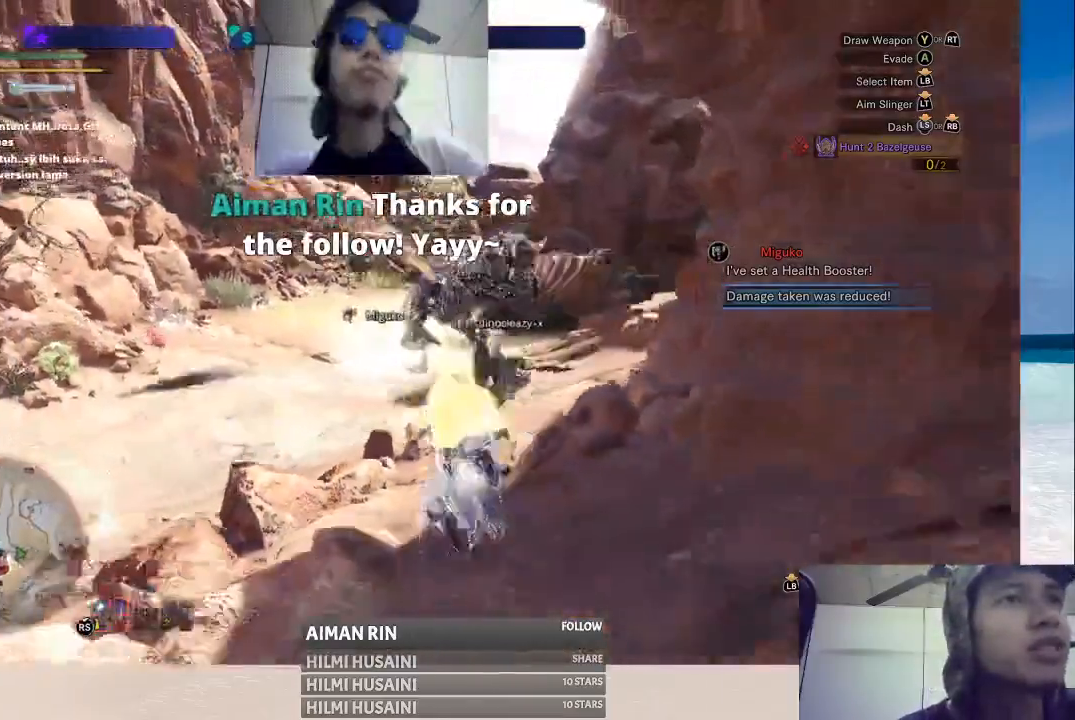
{"buttons": [], "left_stick": "up-left", "right_stick": "right", "events": [[300, "left_stick", "up-left"], [450, "right_stick", "right"]]}
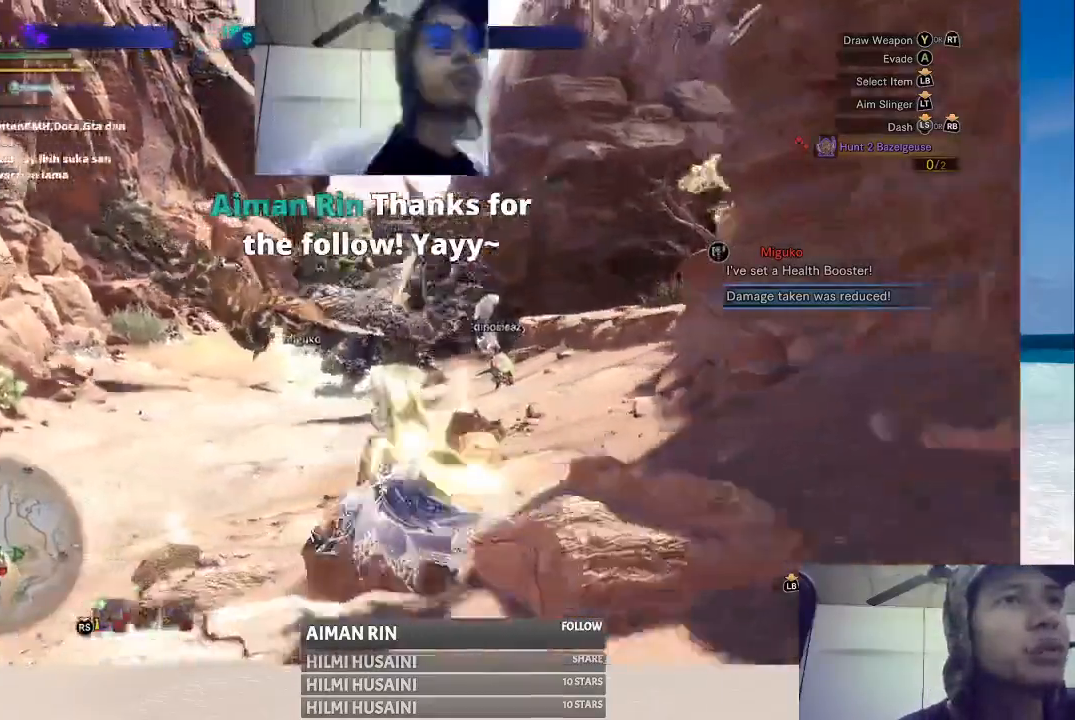
{"buttons": [], "left_stick": "left", "right_stick": "center", "events": [[183, "right_stick", "center"], [467, "left_stick", "left"]]}
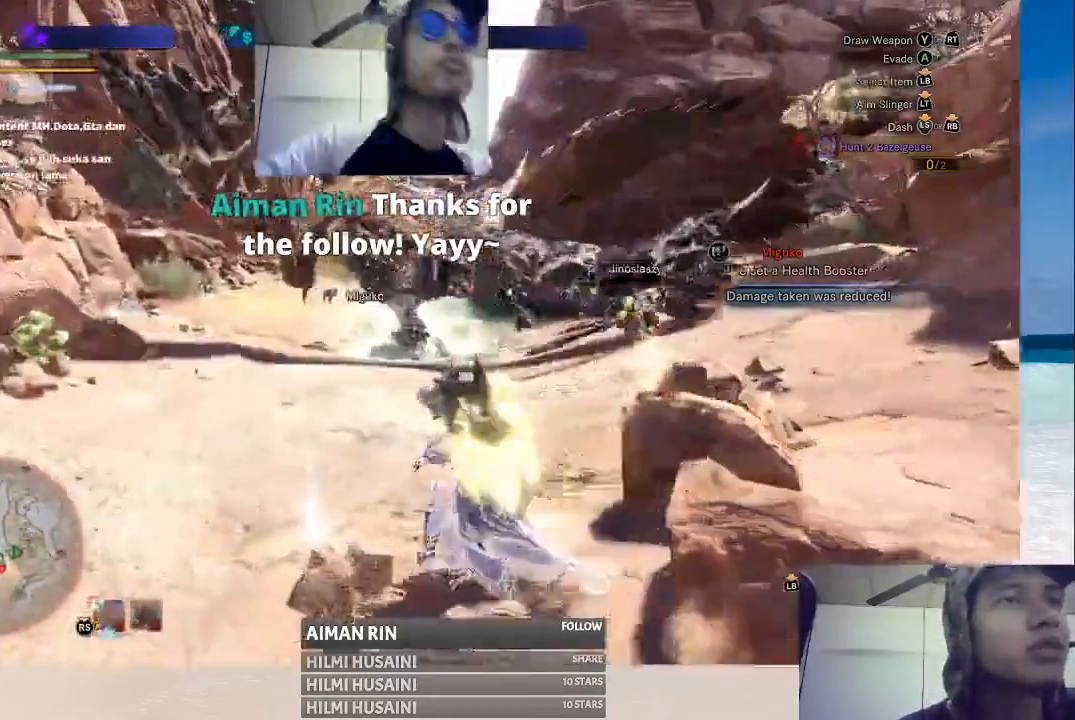
{"buttons": [], "left_stick": "up", "right_stick": "center", "events": [[67, "B", "down"], [317, "B", "up"], [367, "B", "down"], [367, "left_stick", "up-left"], [433, "B", "up"], [483, "left_stick", "up"]]}
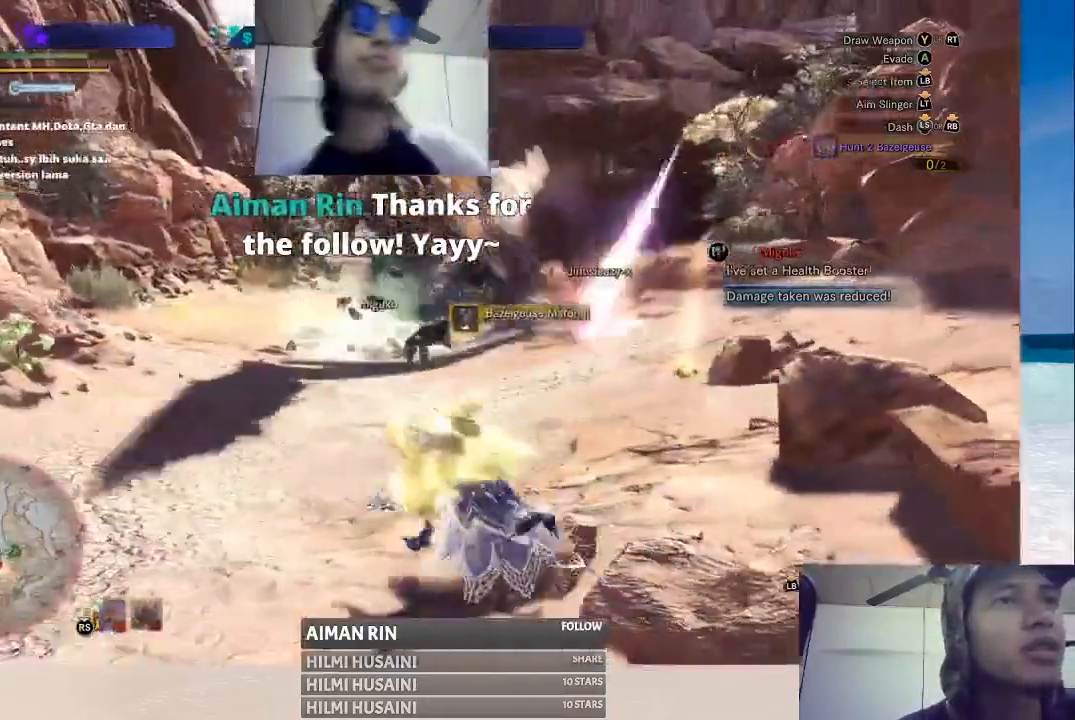
{"buttons": [], "left_stick": "left", "right_stick": "center", "events": [[367, "left_stick", "left"]]}
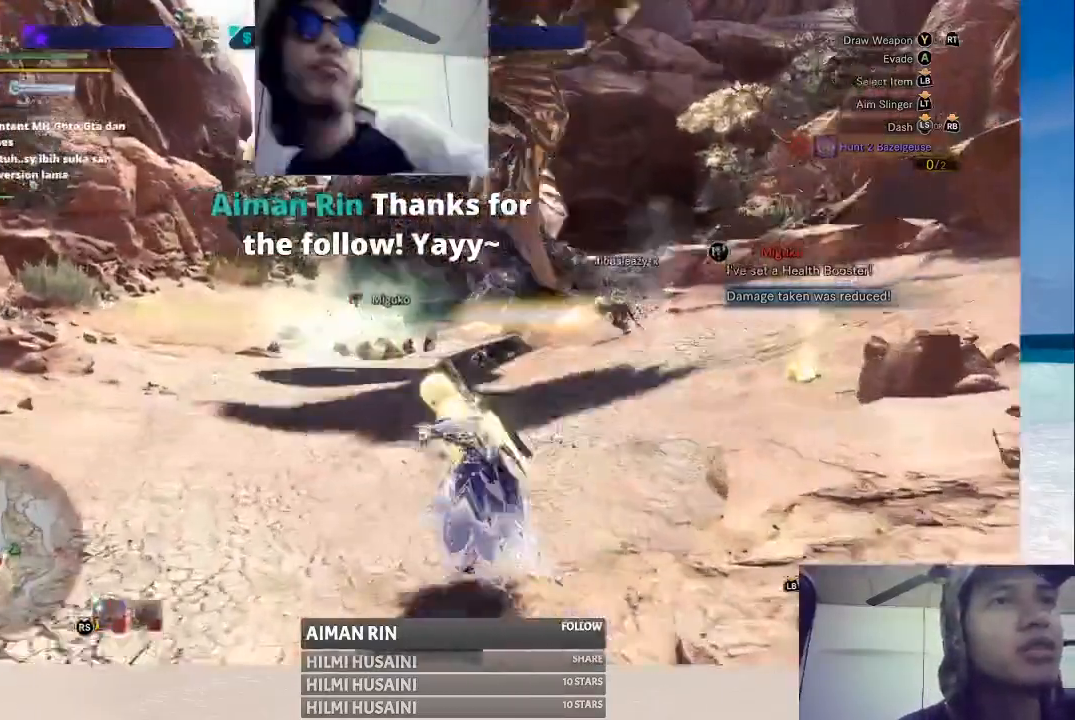
{"buttons": [], "left_stick": "up", "right_stick": "right", "events": [[183, "left_stick", "up-left"], [317, "right_stick", "right"], [367, "left_stick", "up"]]}
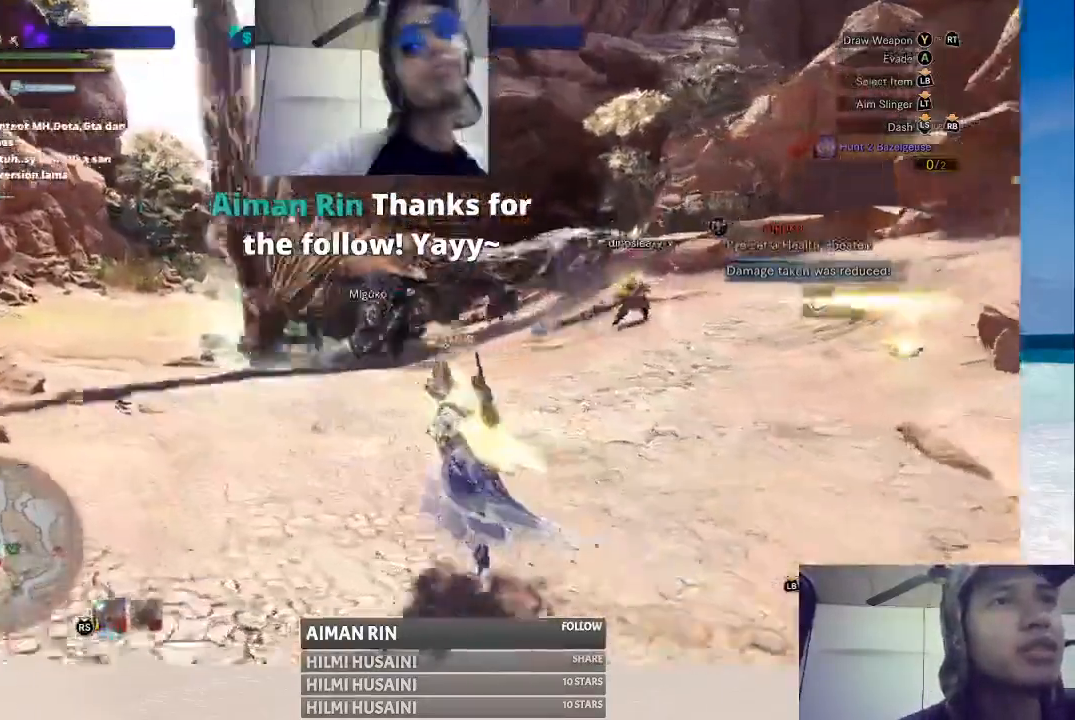
{"buttons": [], "left_stick": "right", "right_stick": "right", "events": [[100, "right_stick", "center"], [167, "left_stick", "up-right"], [300, "left_stick", "right"], [483, "right_stick", "right"]]}
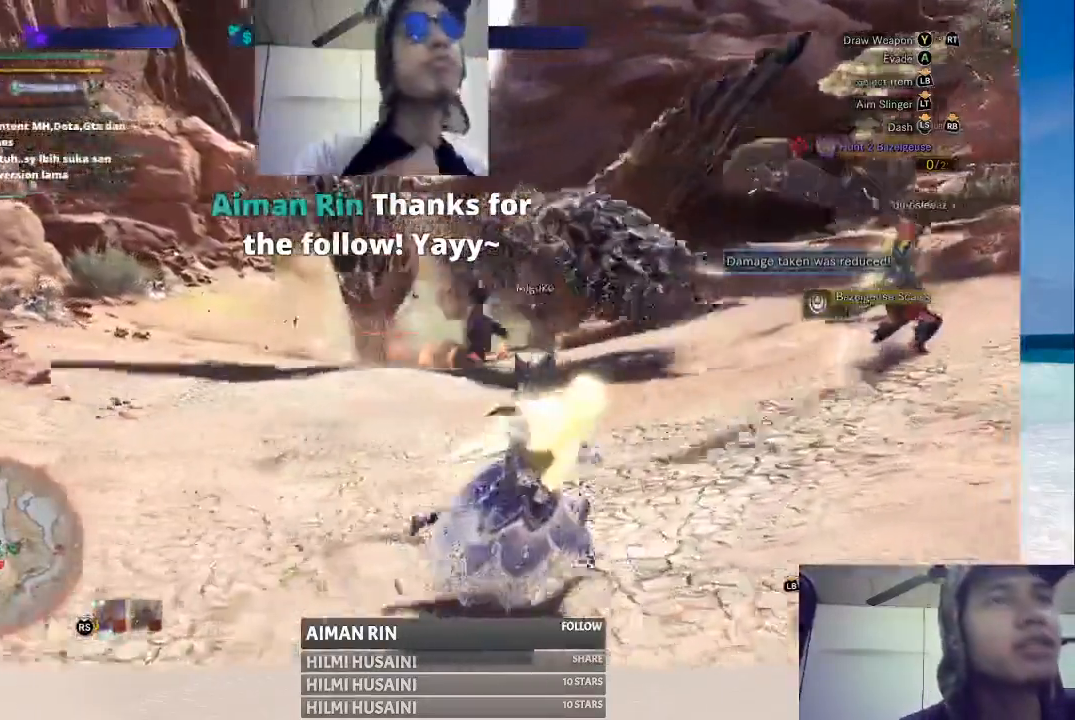
{"buttons": [], "left_stick": "right", "right_stick": "center", "events": [[217, "right_stick", "center"]]}
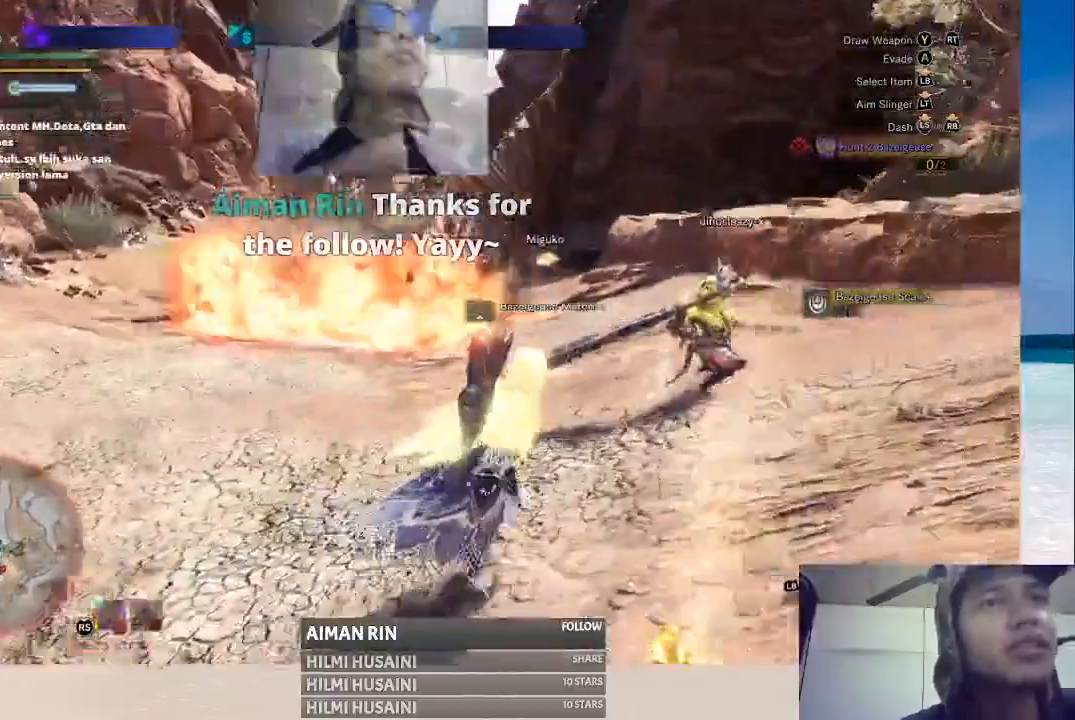
{"buttons": ["B"], "left_stick": "down", "right_stick": "center", "events": [[117, "B", "down"], [317, "left_stick", "down"], [383, "B", "up"], [467, "B", "down"]]}